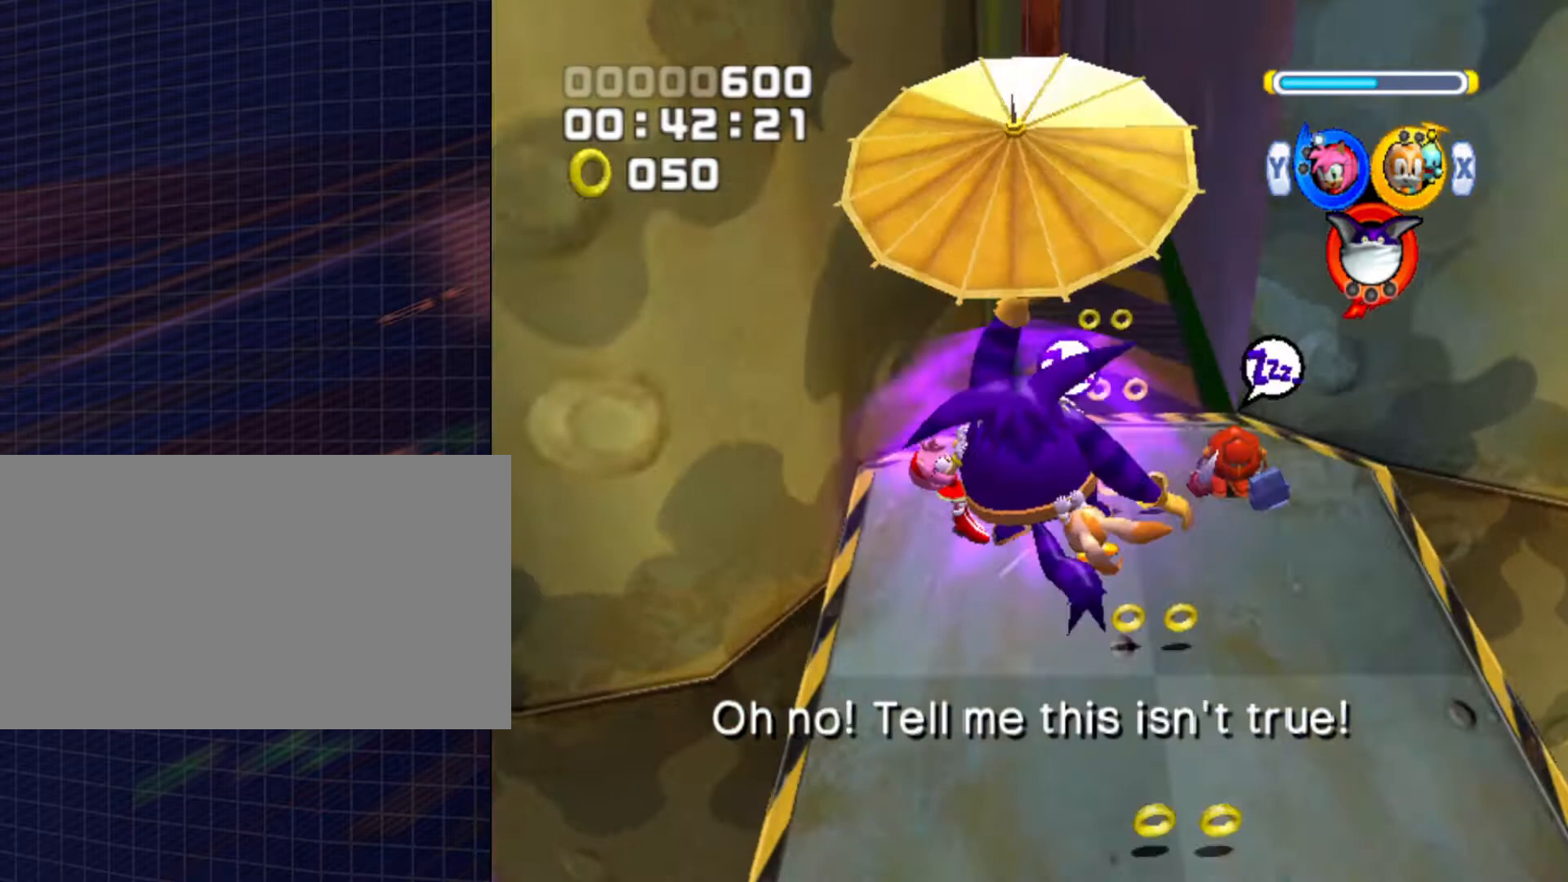
Gameplay with a controller (Nintendo layout); each line is a JSON object with the inputs held at the frame after it. "events" lists button and stick changes between this image and that frame as [ms after this image, input, new state], when the widget could be followed in between. Not read: L3 R3.
{"buttons": [], "left_stick": "up", "right_stick": "center", "events": [[233, "A", "up"]]}
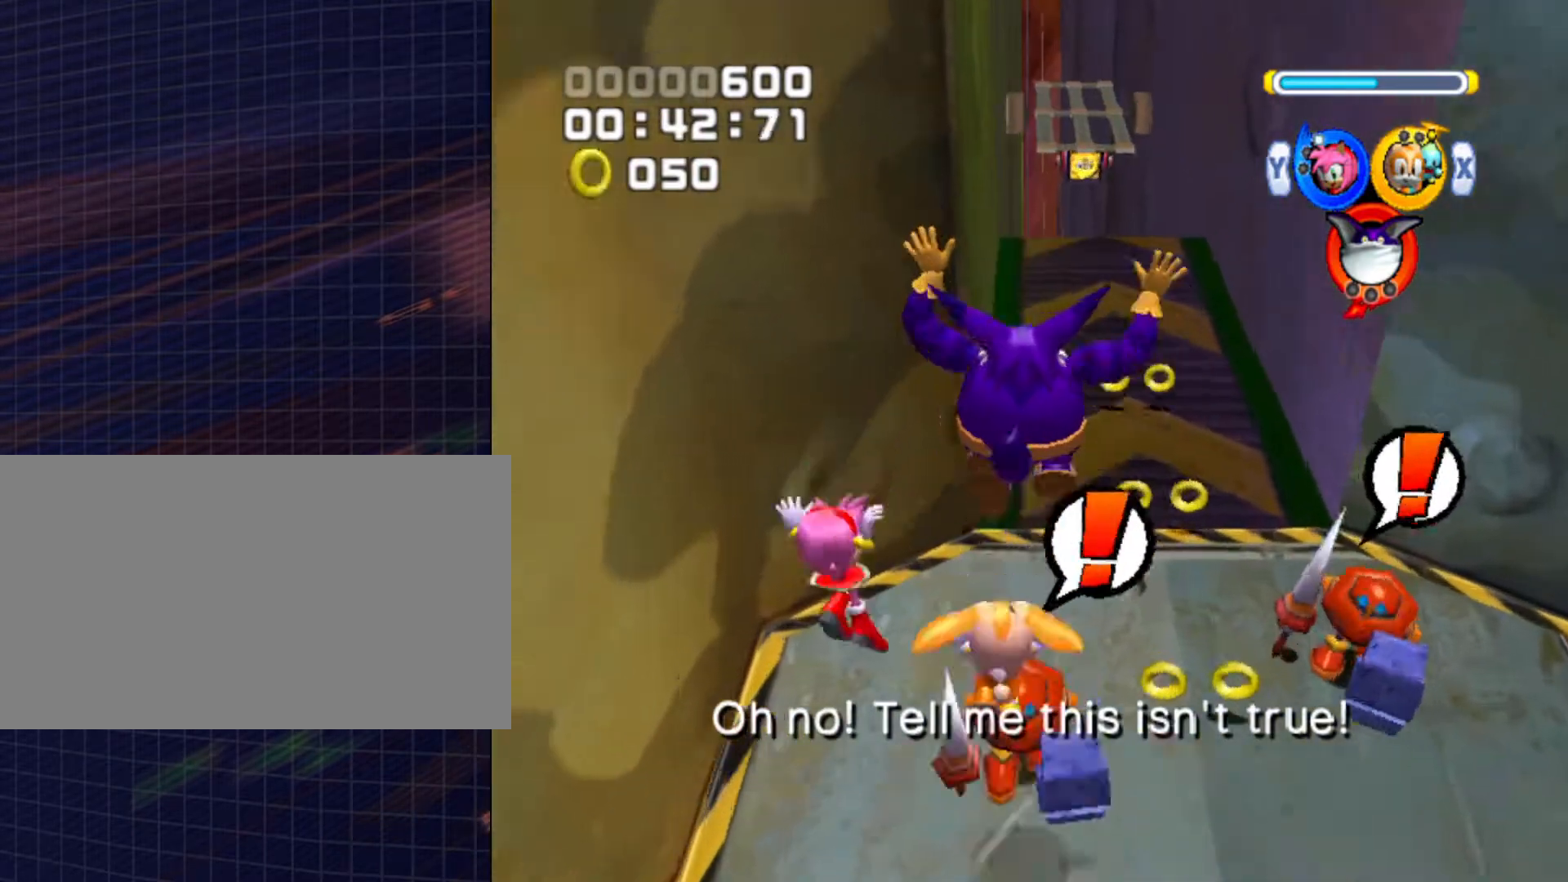
{"buttons": ["Y"], "left_stick": "up", "right_stick": "center", "events": [[233, "B", "down"], [300, "B", "up"], [467, "Y", "down"]]}
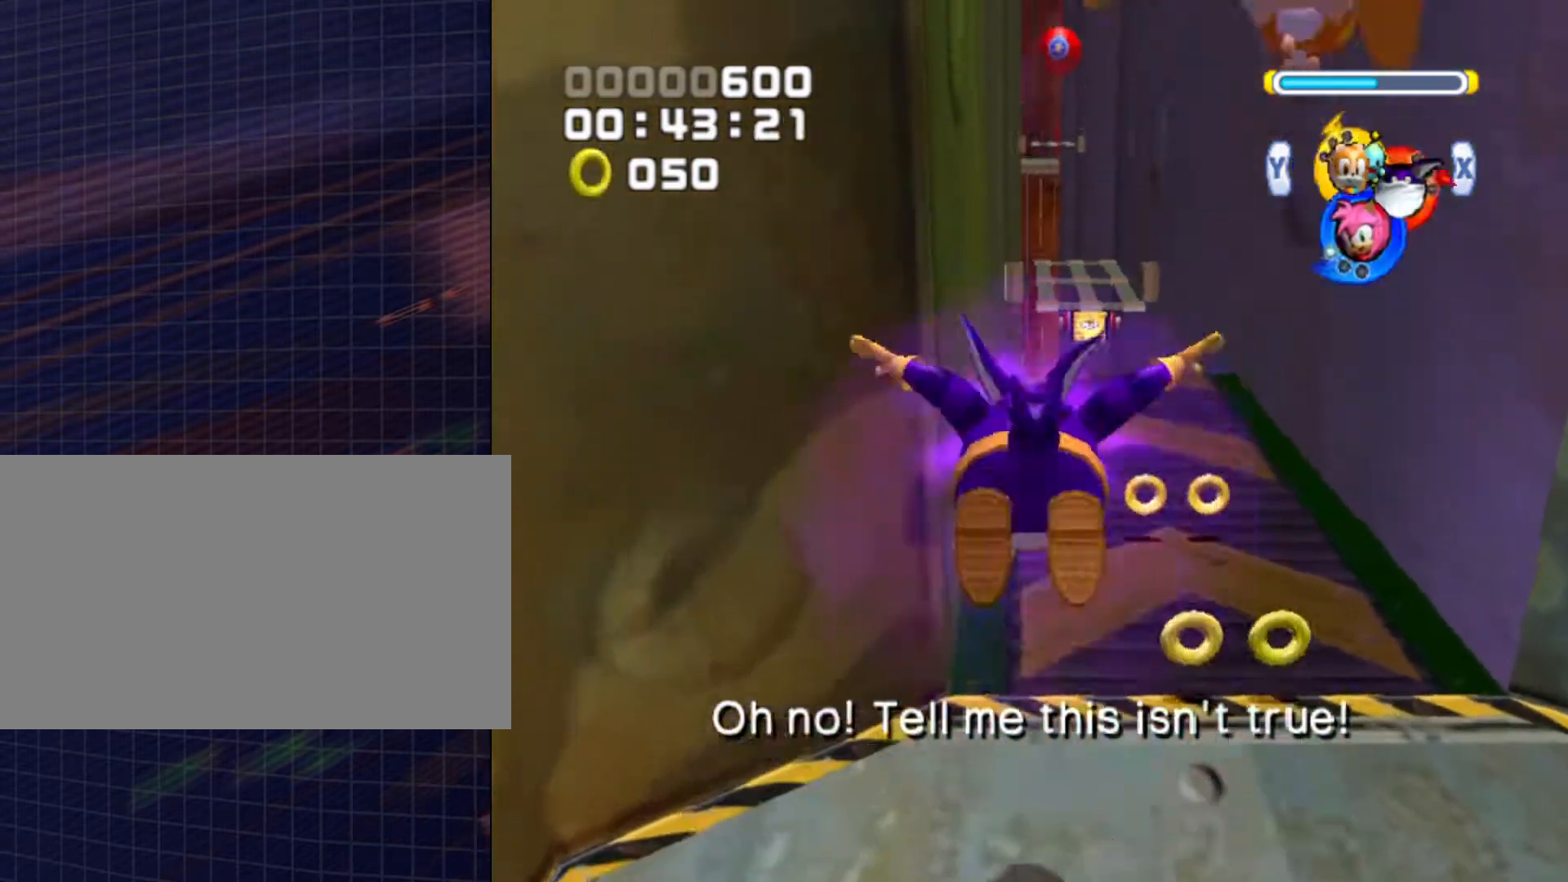
{"buttons": [], "left_stick": "up", "right_stick": "center", "events": [[67, "Y", "up"]]}
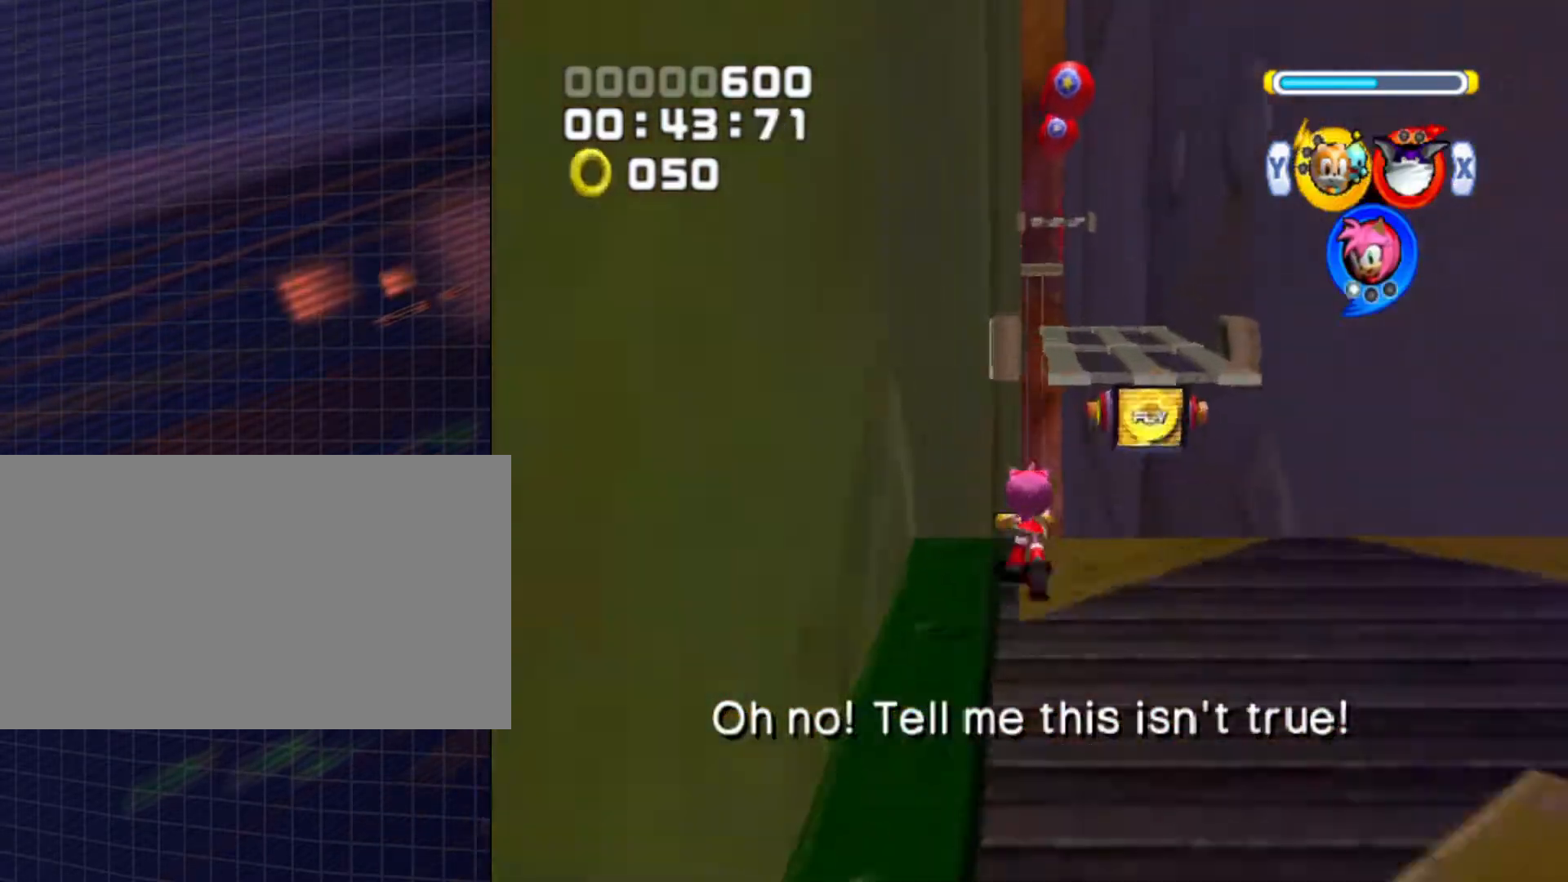
{"buttons": ["B"], "left_stick": "up", "right_stick": "center", "events": [[167, "B", "down"]]}
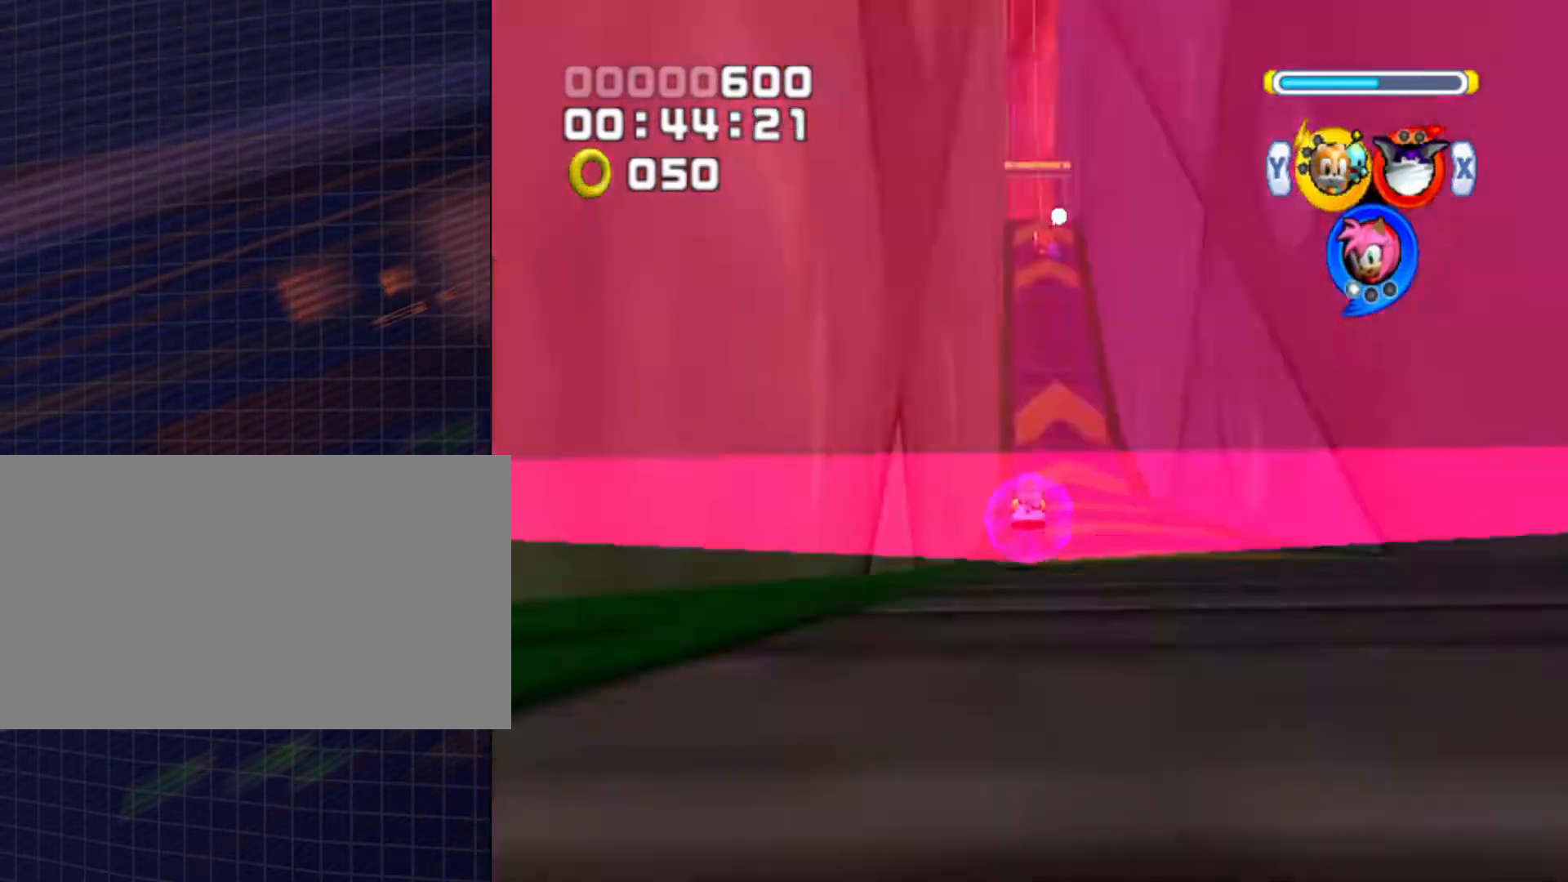
{"buttons": ["B"], "left_stick": "up", "right_stick": "center", "events": []}
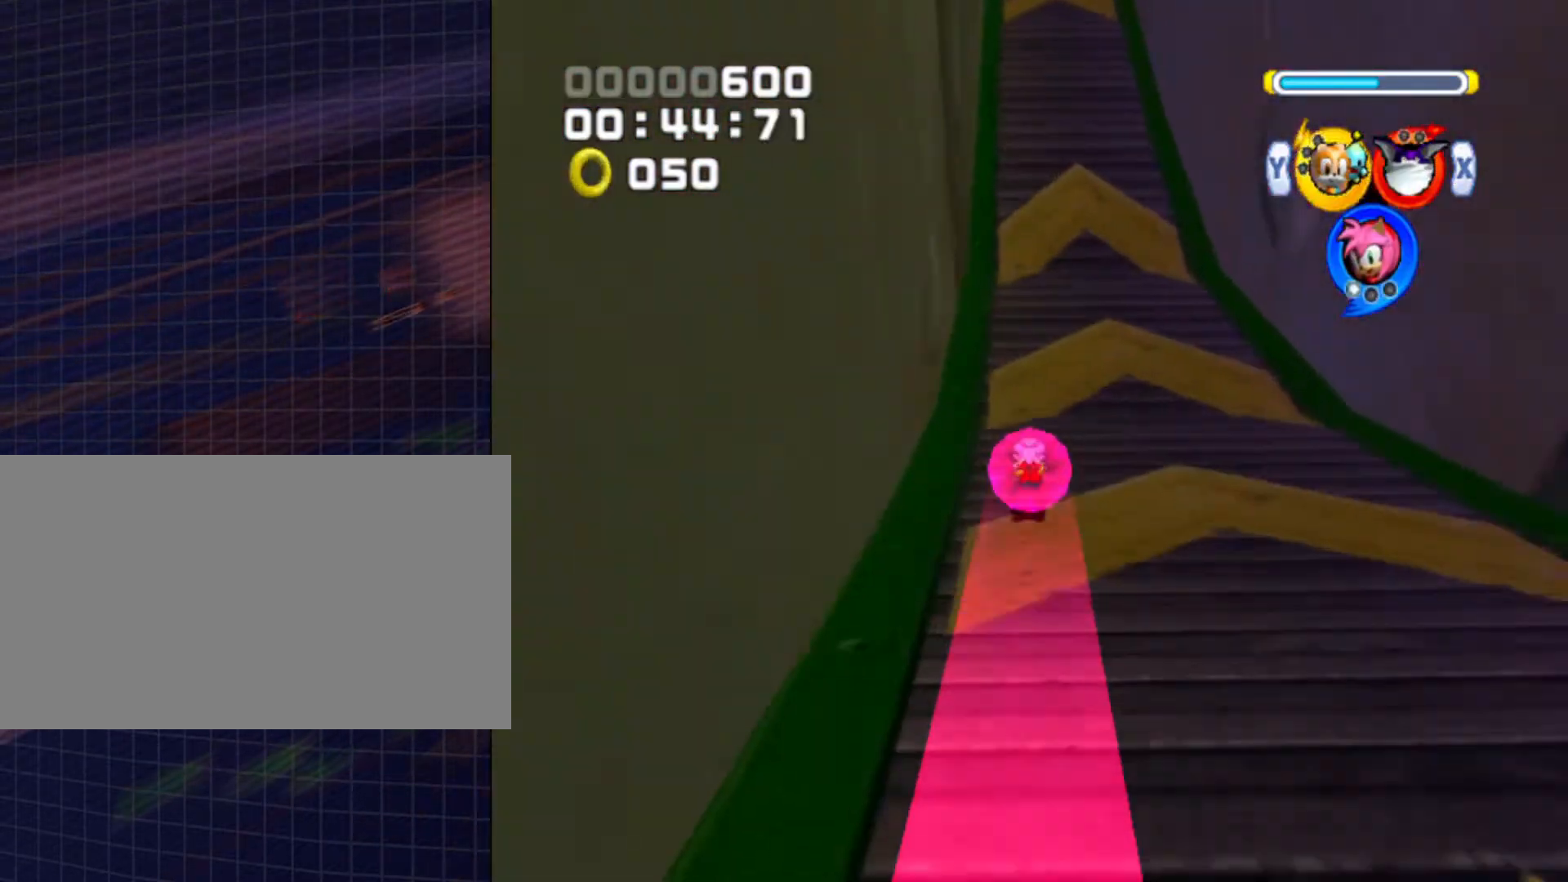
{"buttons": ["B"], "left_stick": "up", "right_stick": "center", "events": []}
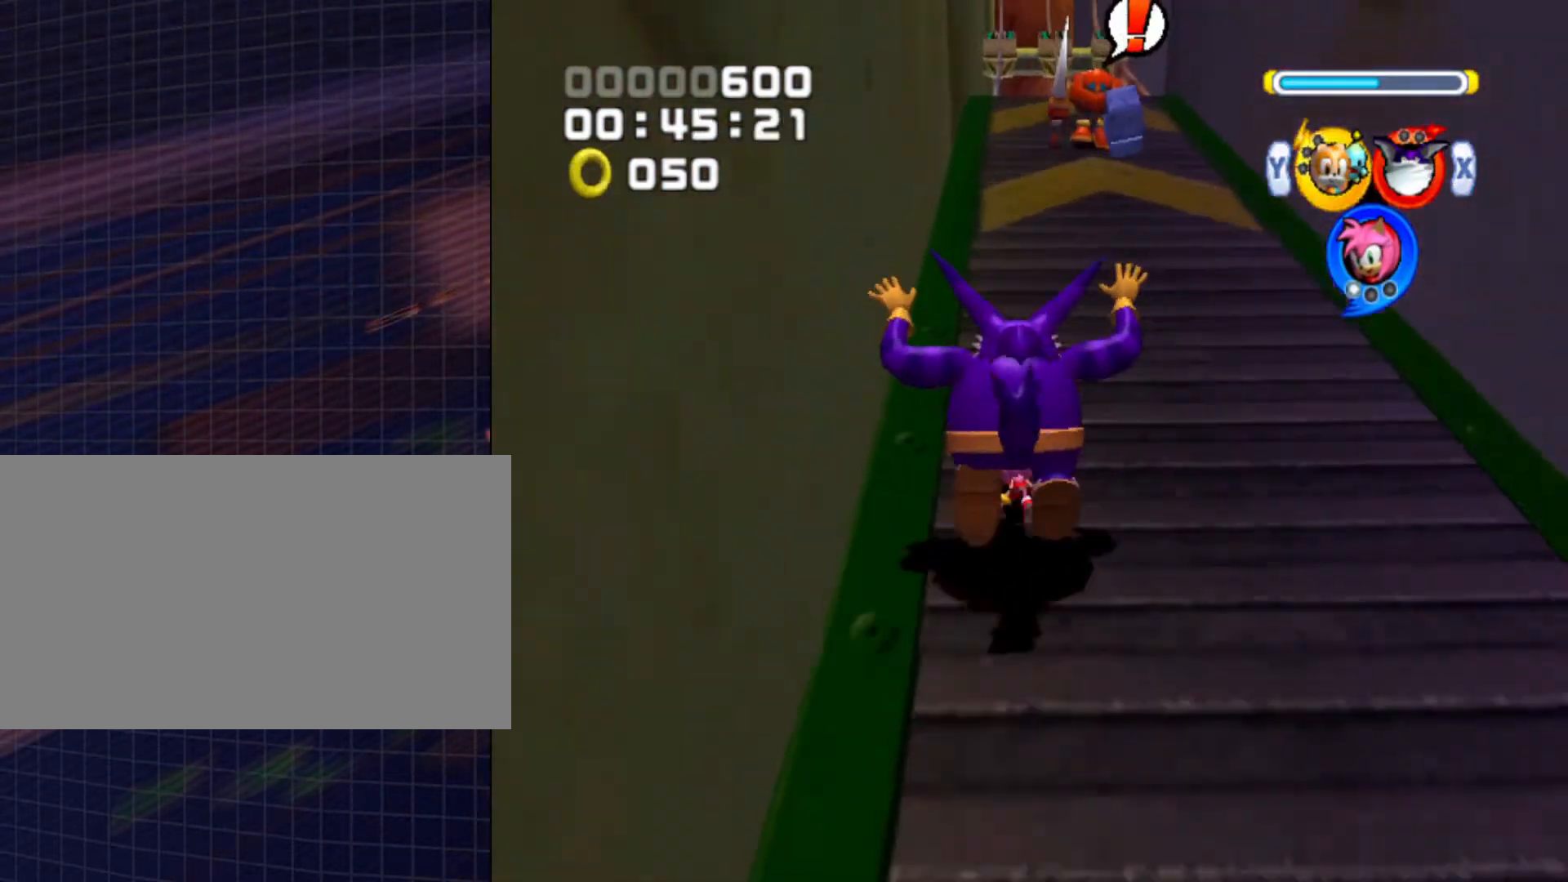
{"buttons": ["B"], "left_stick": "up", "right_stick": "center", "events": []}
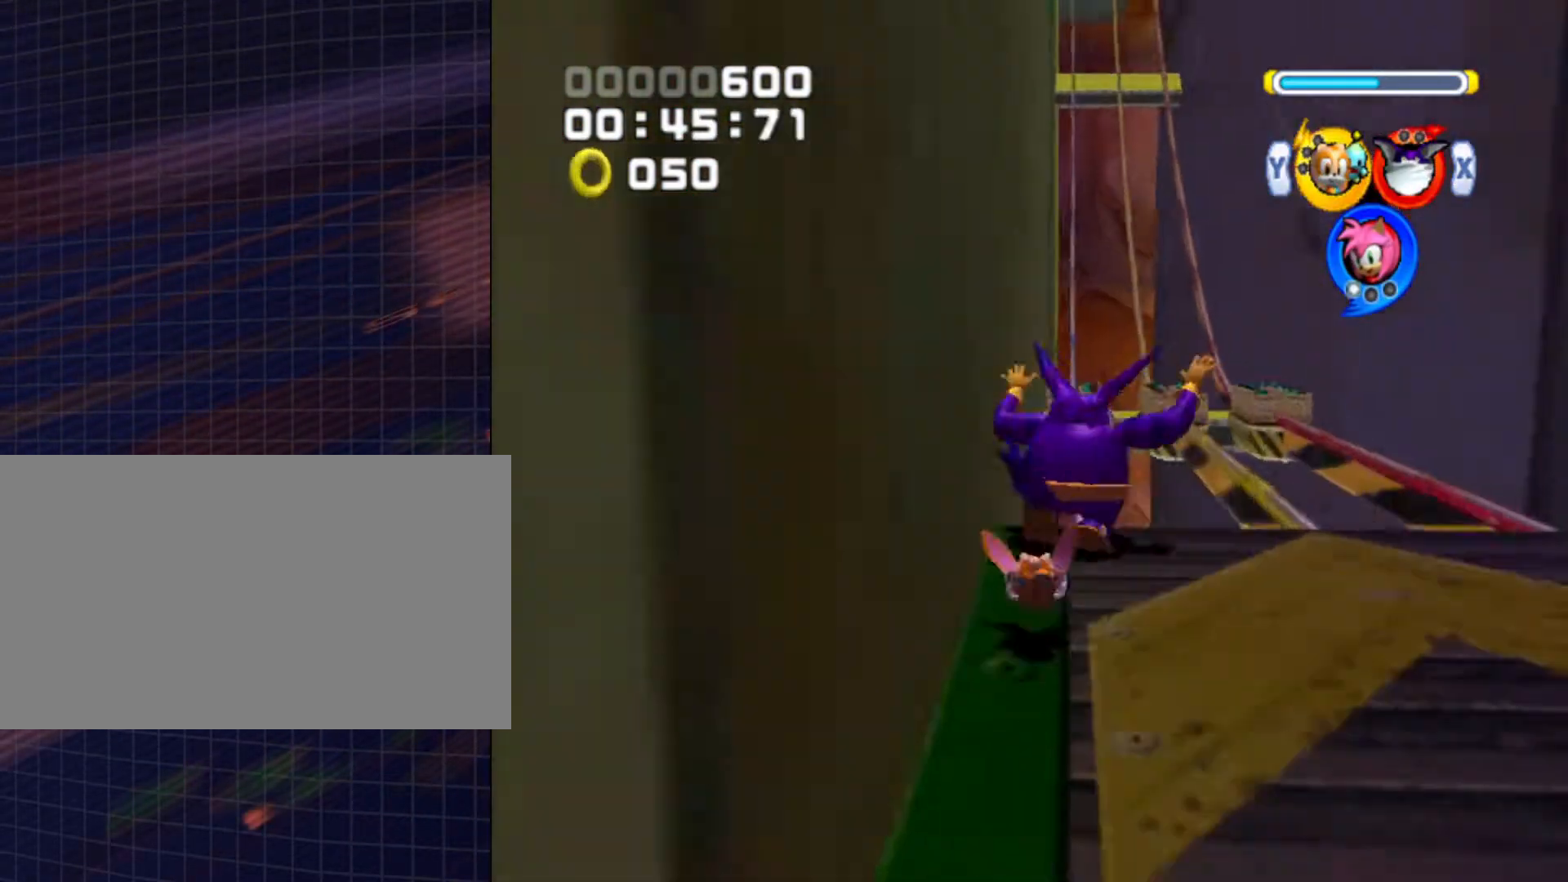
{"buttons": ["B"], "left_stick": "center", "right_stick": "center", "events": [[200, "left_stick", "center"], [433, "B", "up"], [467, "B", "down"]]}
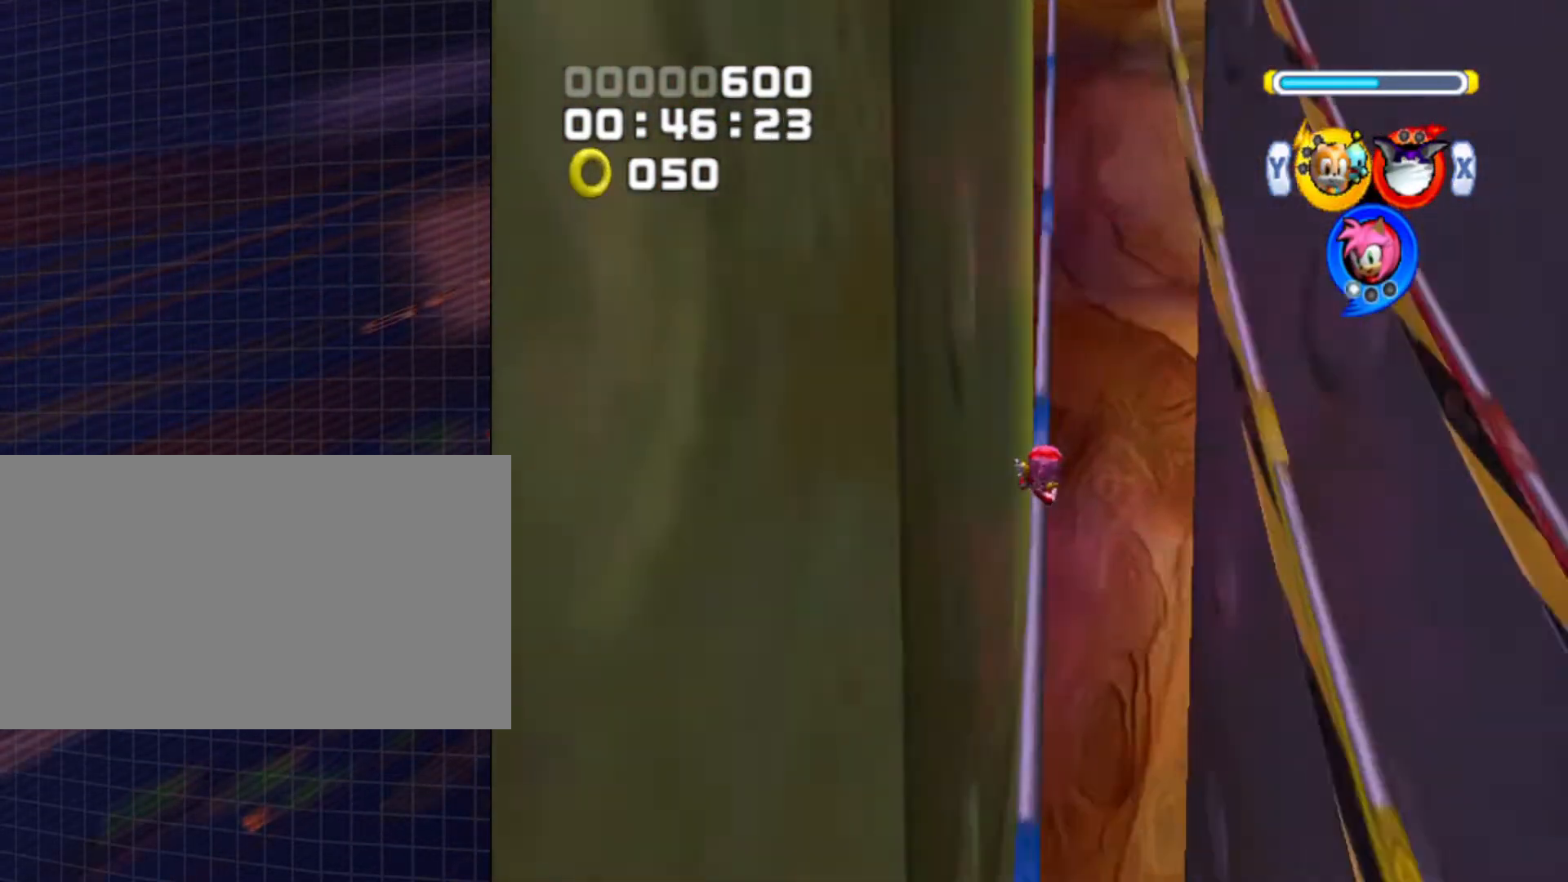
{"buttons": ["B", "Y"], "left_stick": "center", "right_stick": "center", "events": [[233, "X", "down"], [433, "X", "up"], [433, "Y", "down"]]}
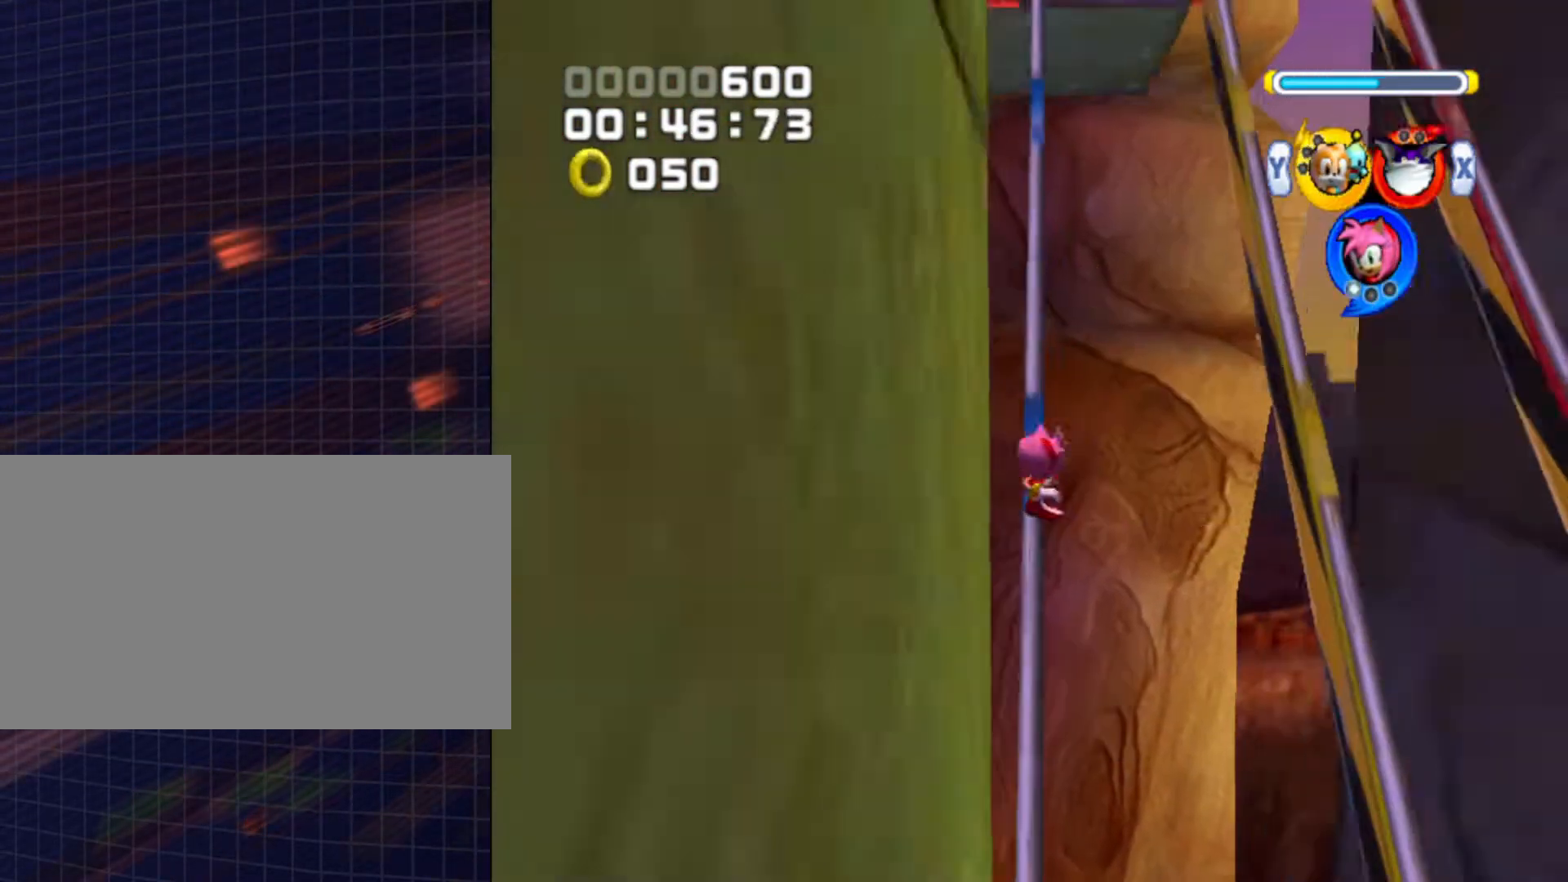
{"buttons": [], "left_stick": "center", "right_stick": "center", "events": [[100, "Y", "up"], [300, "X", "down"], [333, "B", "up"], [433, "X", "up"]]}
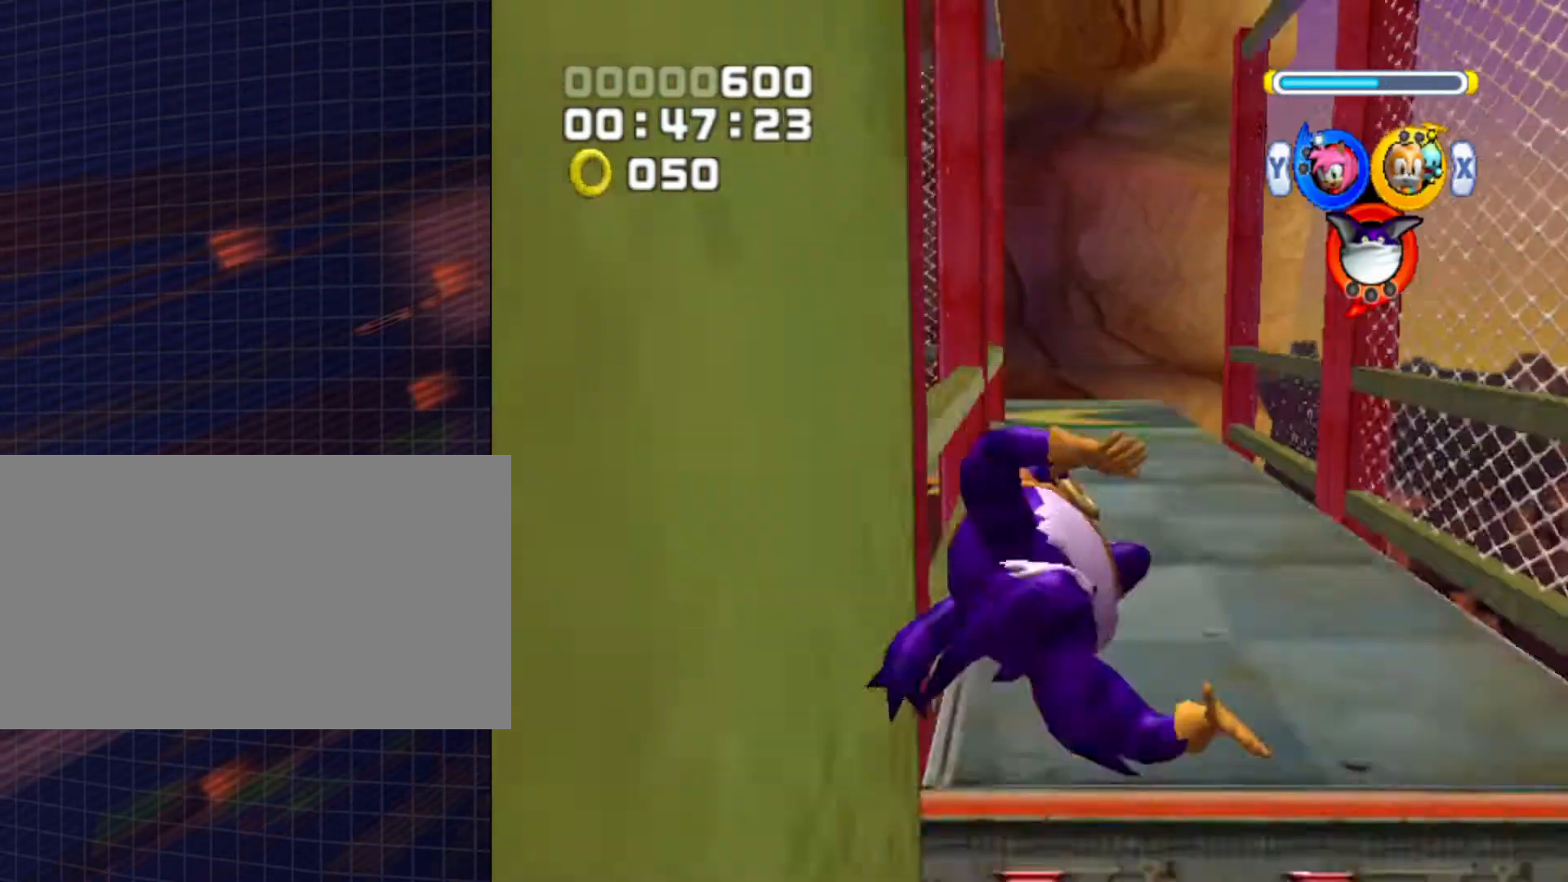
{"buttons": [], "left_stick": "up", "right_stick": "center", "events": [[67, "left_stick", "up"], [100, "B", "down"], [267, "B", "up"], [333, "B", "down"], [400, "B", "up"]]}
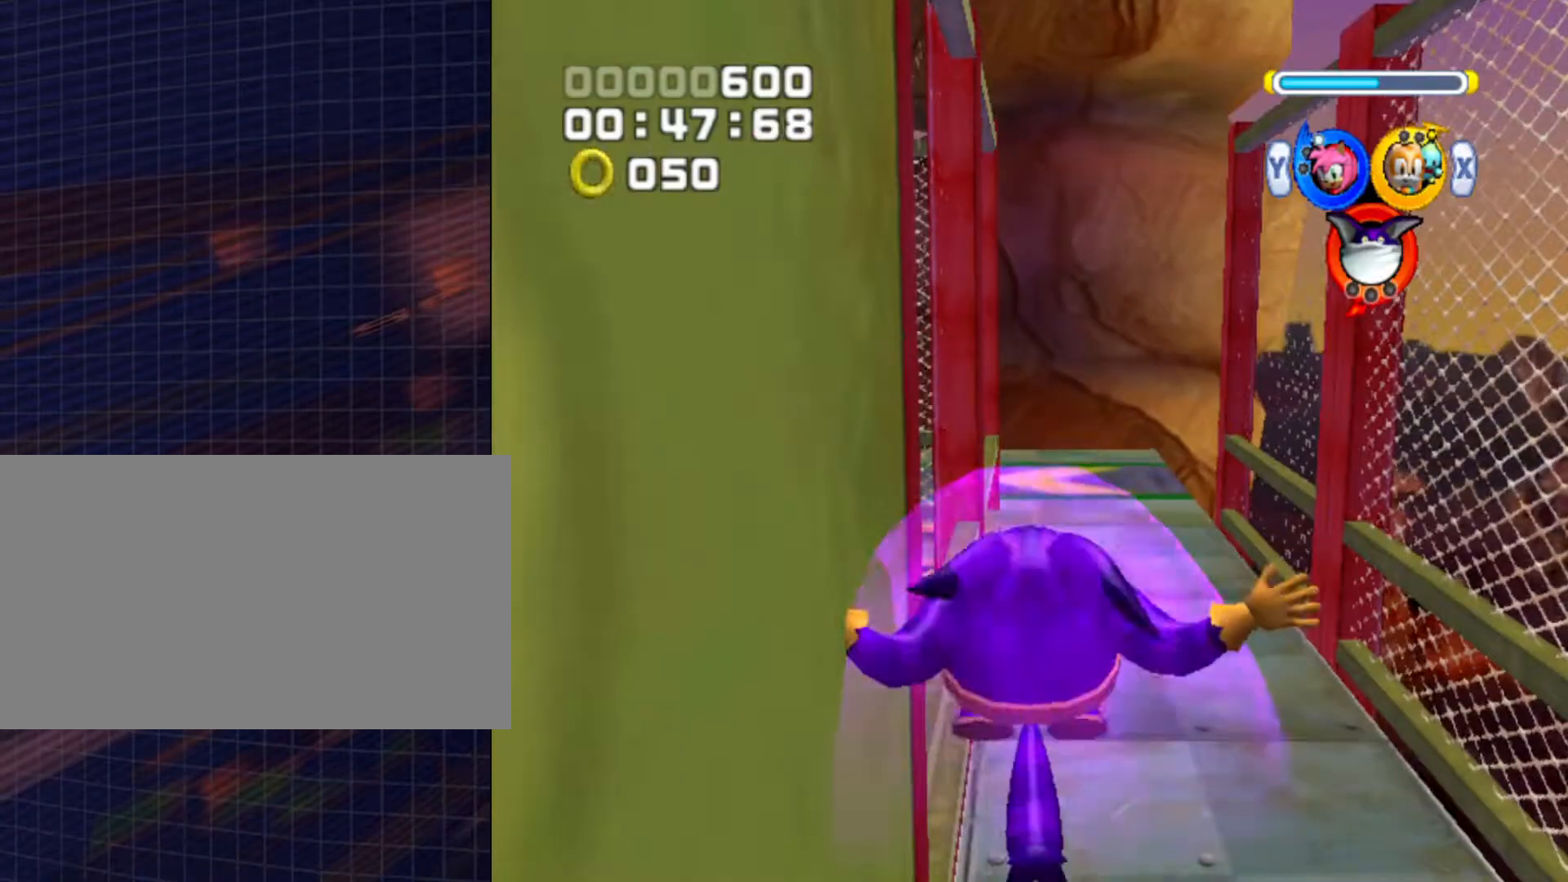
{"buttons": ["A"], "left_stick": "up", "right_stick": "center", "events": [[400, "A", "down"]]}
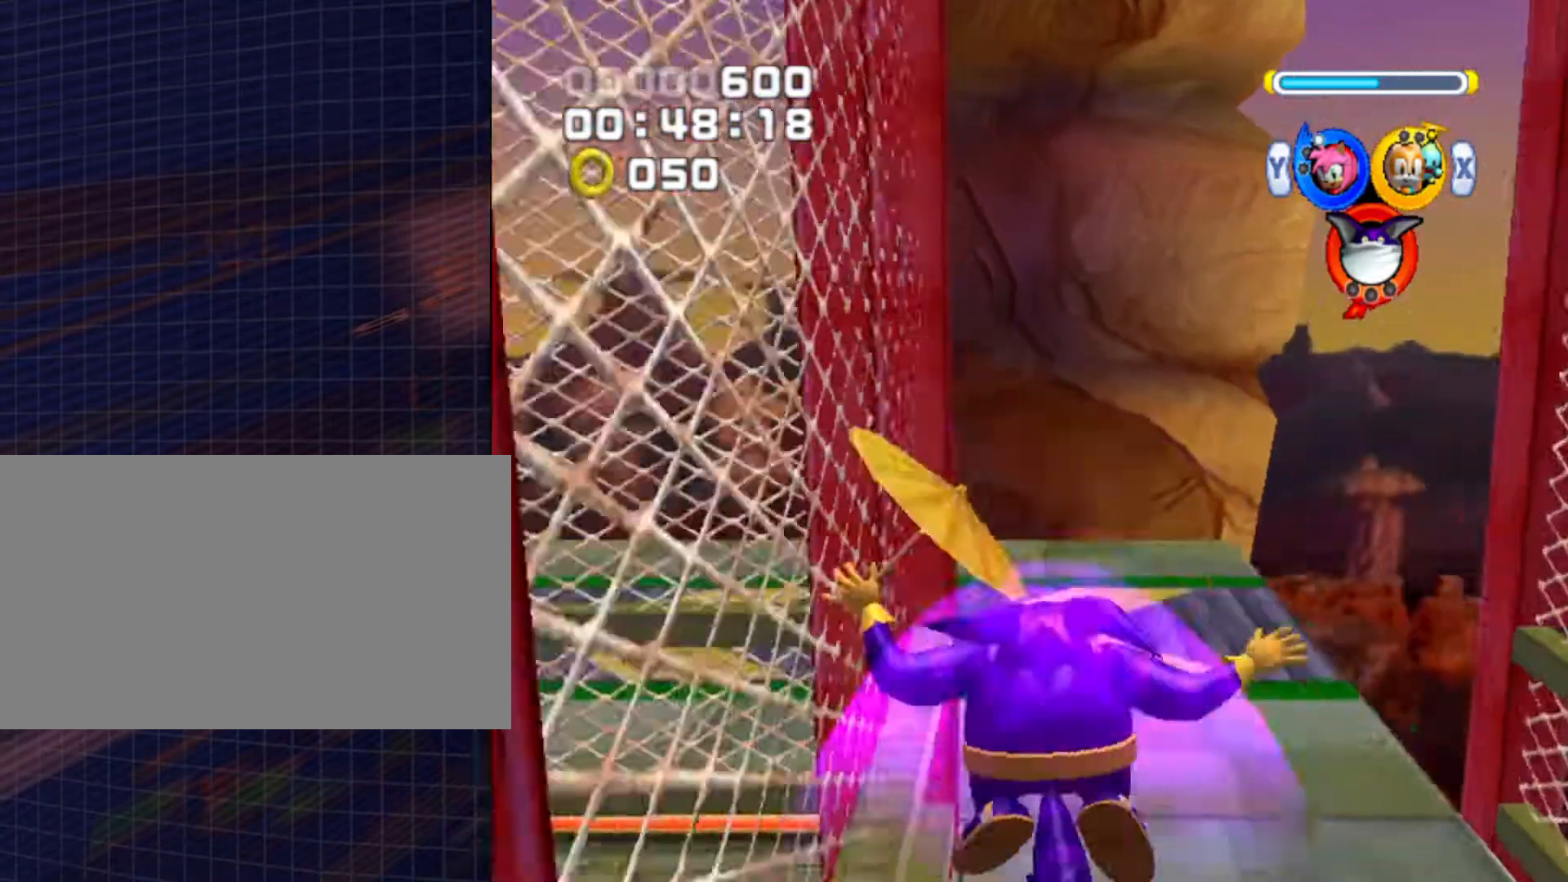
{"buttons": ["Y", "R1"], "left_stick": "up-left", "right_stick": "center", "events": [[67, "A", "up"], [67, "R1", "down"], [200, "left_stick", "up-left"], [433, "Y", "down"]]}
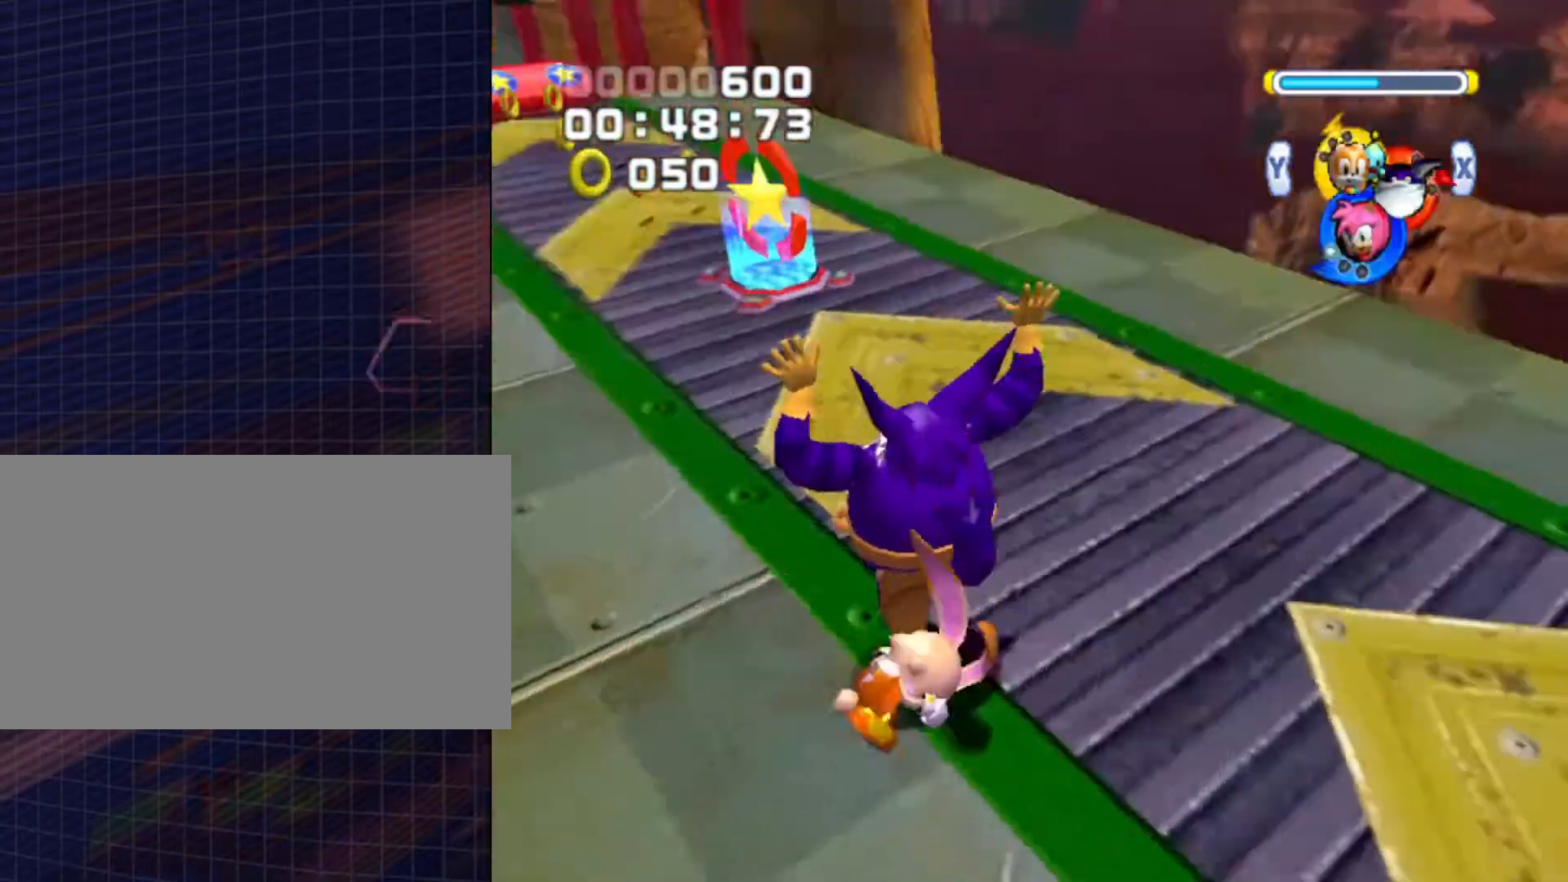
{"buttons": [], "left_stick": "up", "right_stick": "center", "events": [[67, "Y", "up"], [167, "R1", "up"], [167, "left_stick", "up"]]}
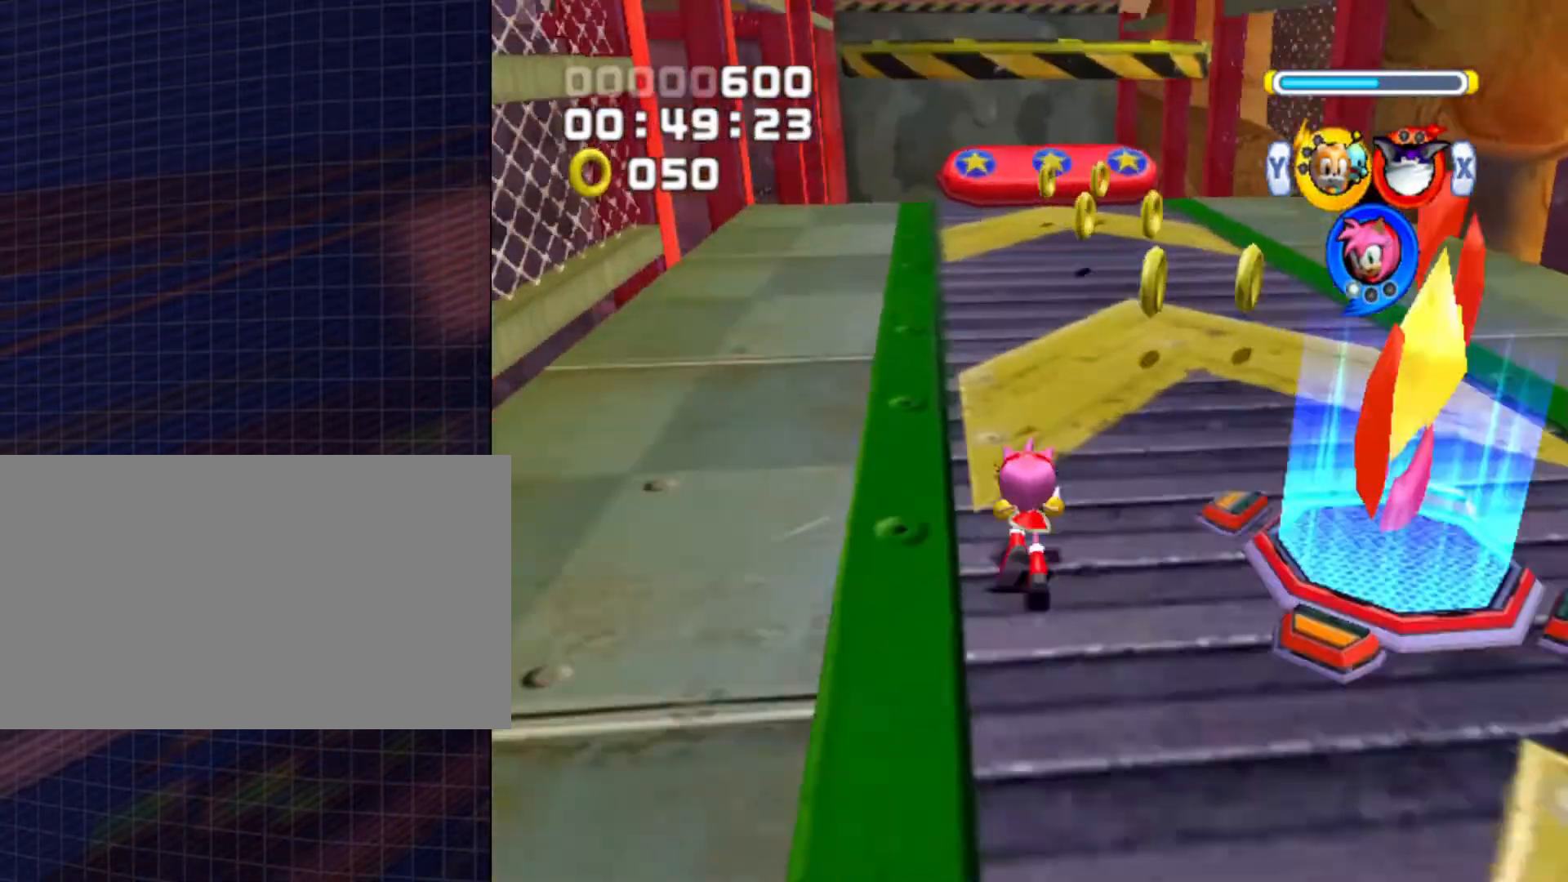
{"buttons": ["A"], "left_stick": "up", "right_stick": "center", "events": [[367, "A", "down"]]}
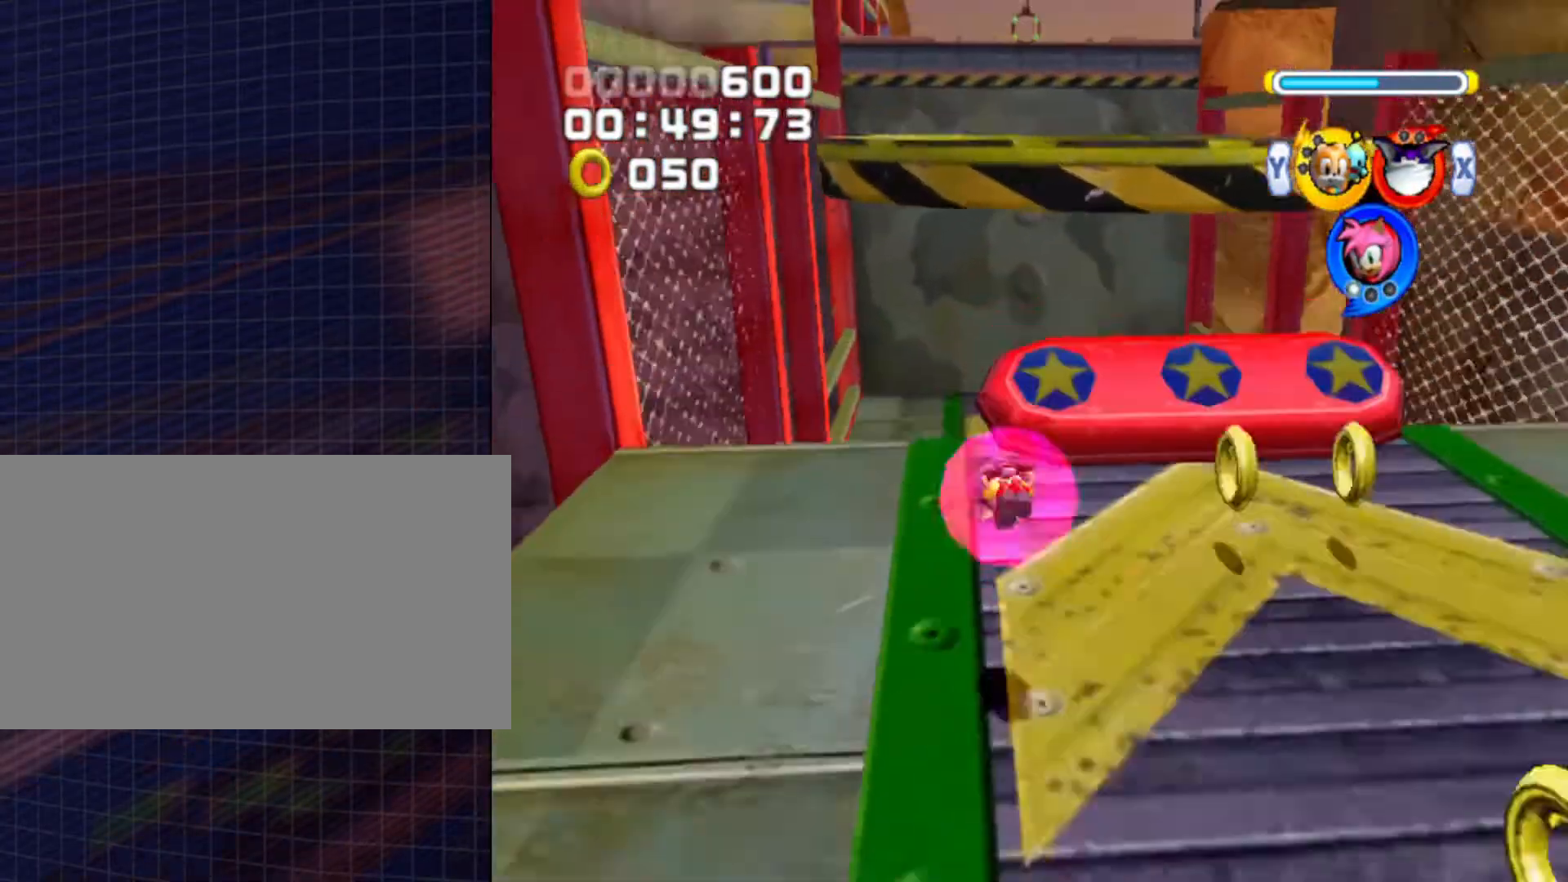
{"buttons": ["A"], "left_stick": "up", "right_stick": "center", "events": [[333, "left_stick", "up-left"], [467, "left_stick", "up"]]}
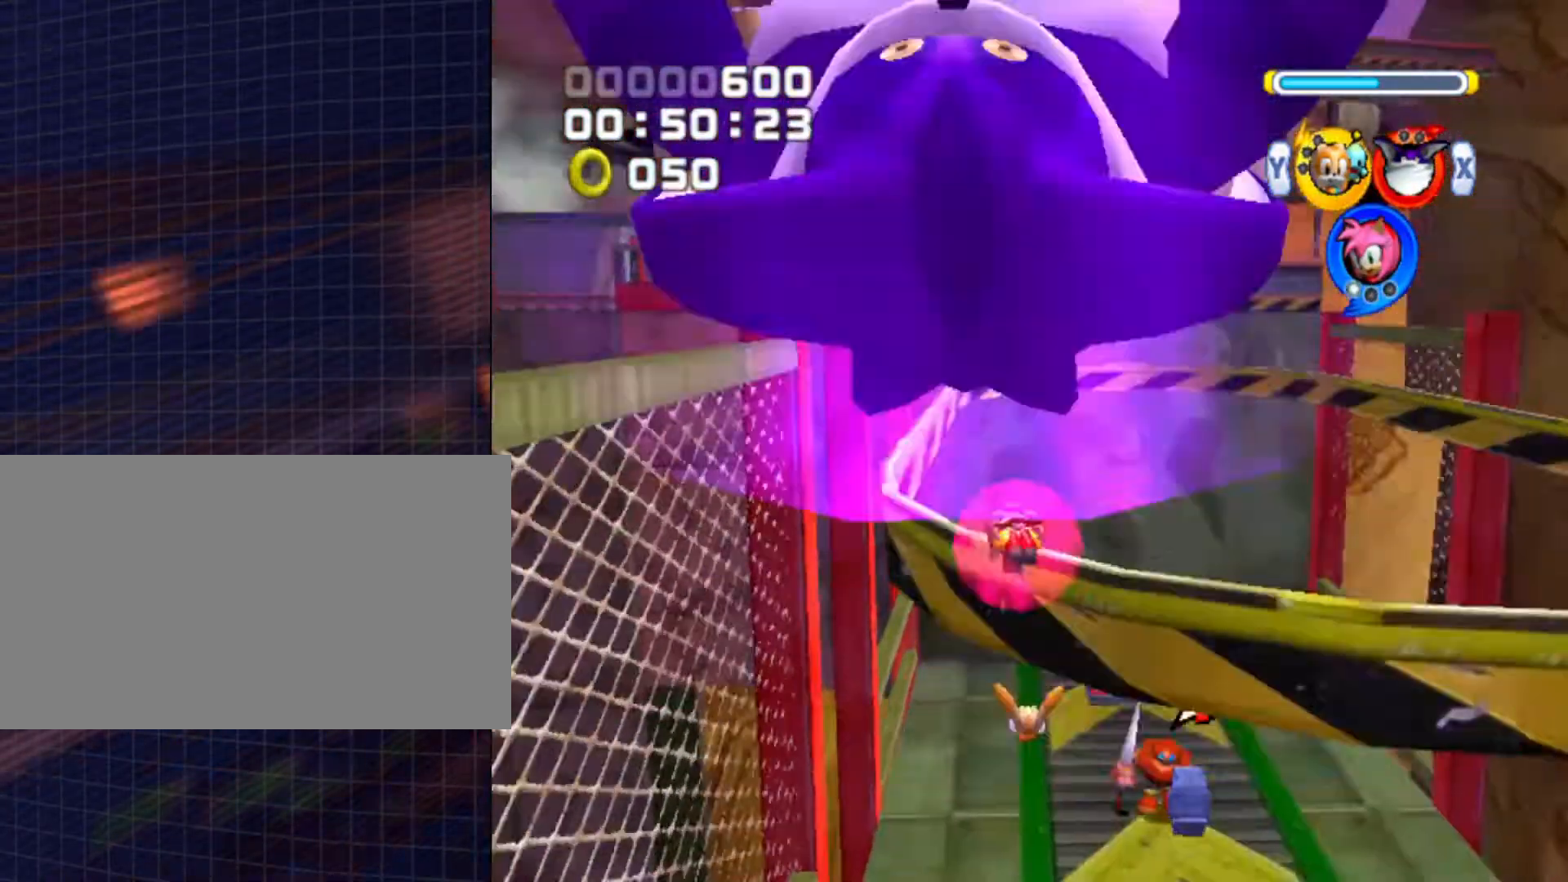
{"buttons": ["B"], "left_stick": "center", "right_stick": "center", "events": [[67, "A", "up"], [67, "left_stick", "up-left"], [233, "left_stick", "center"], [300, "B", "down"]]}
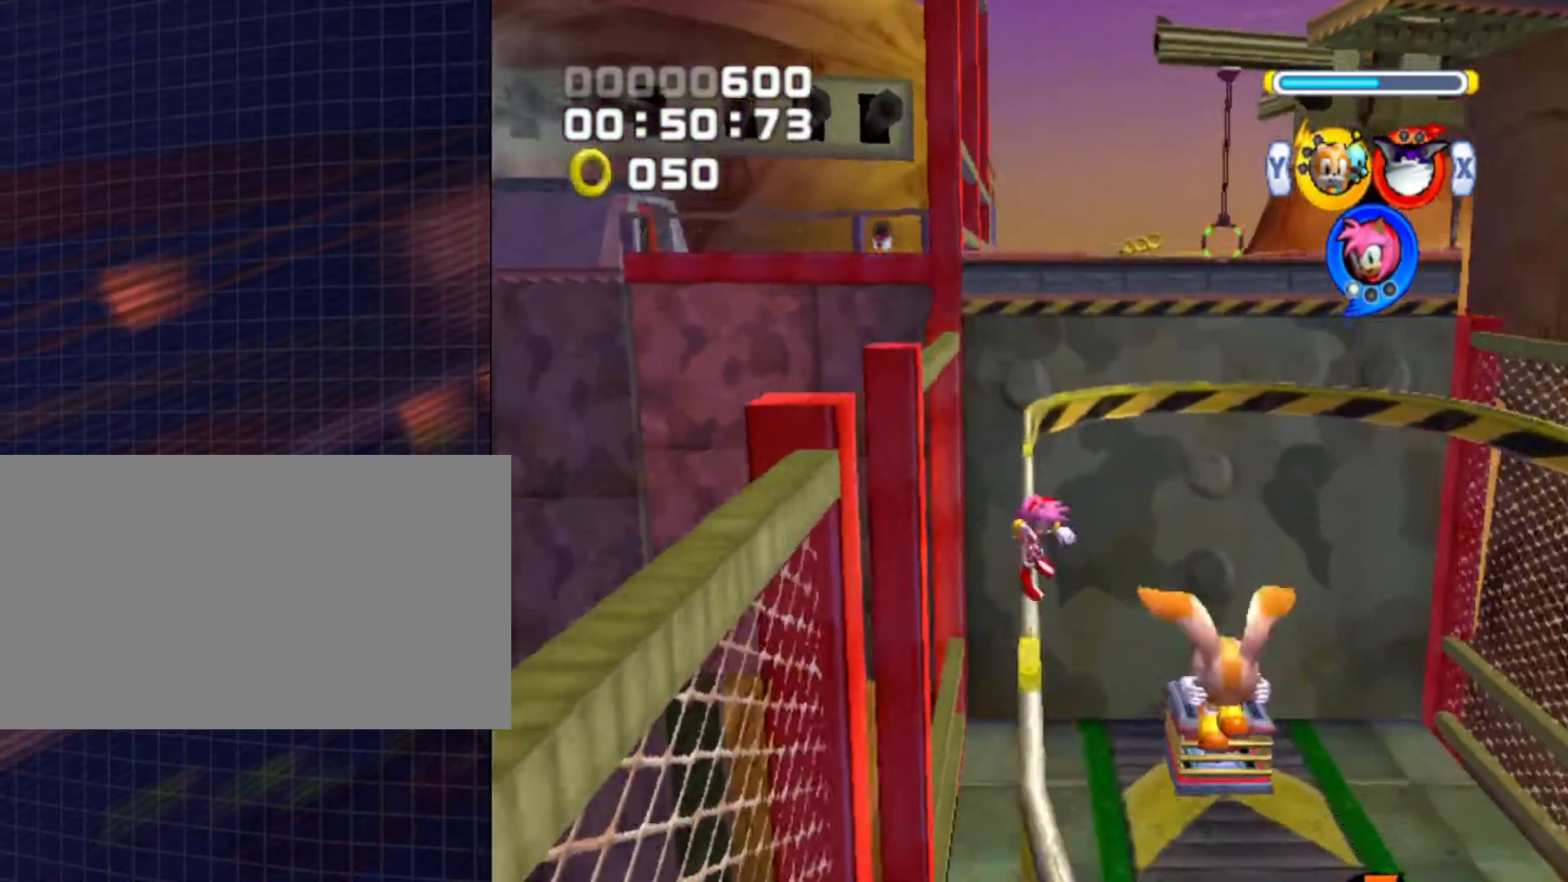
{"buttons": ["B"], "left_stick": "center", "right_stick": "center", "events": []}
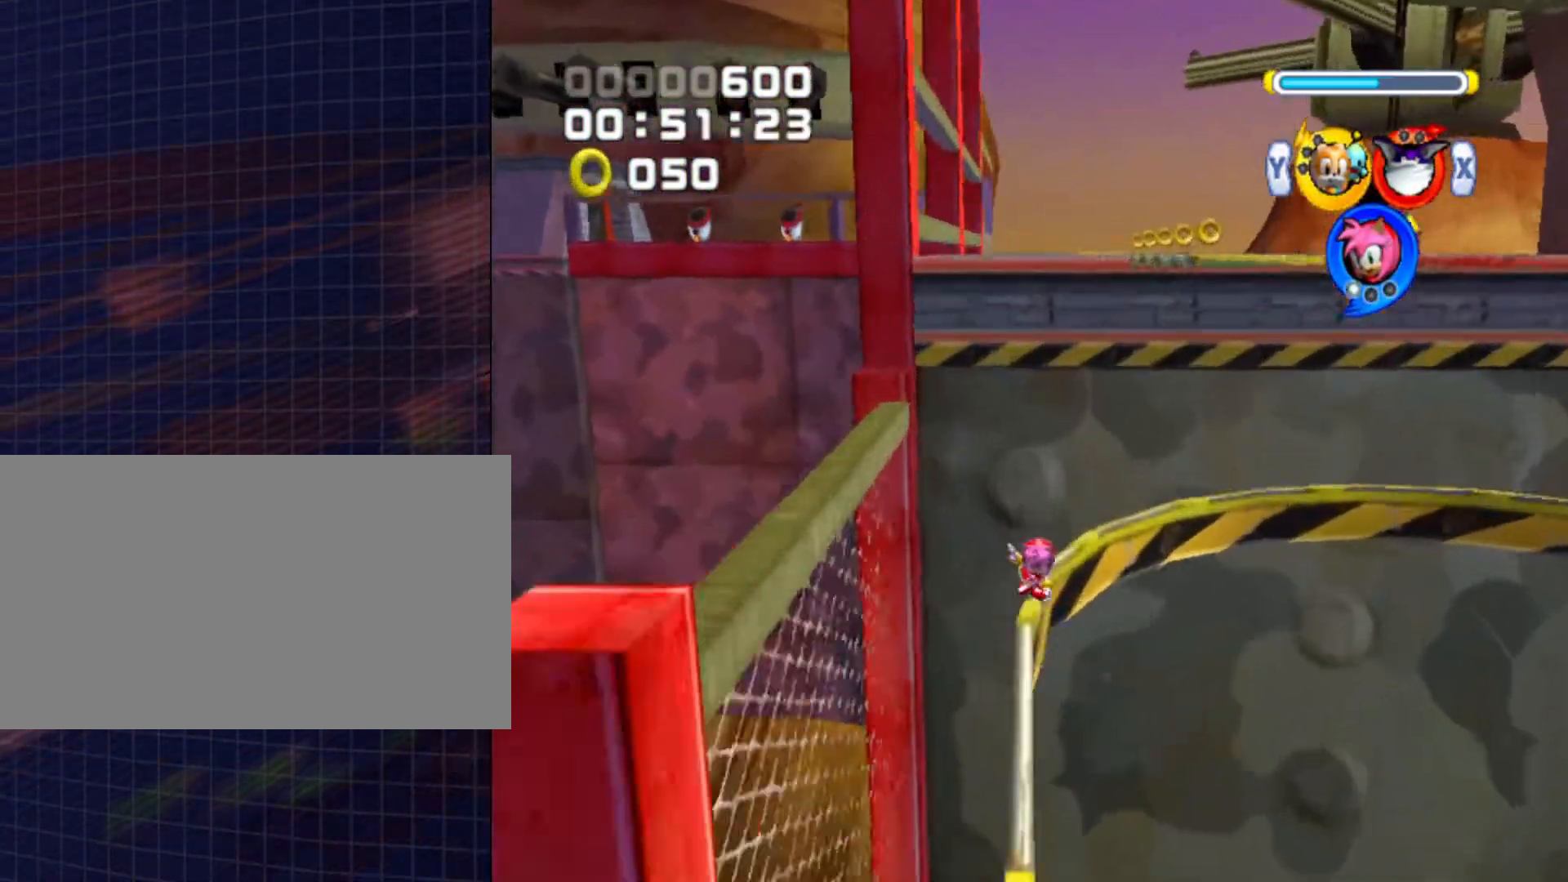
{"buttons": ["A"], "left_stick": "up-left", "right_stick": "center", "events": [[167, "B", "up"], [367, "A", "down"], [500, "left_stick", "up-left"]]}
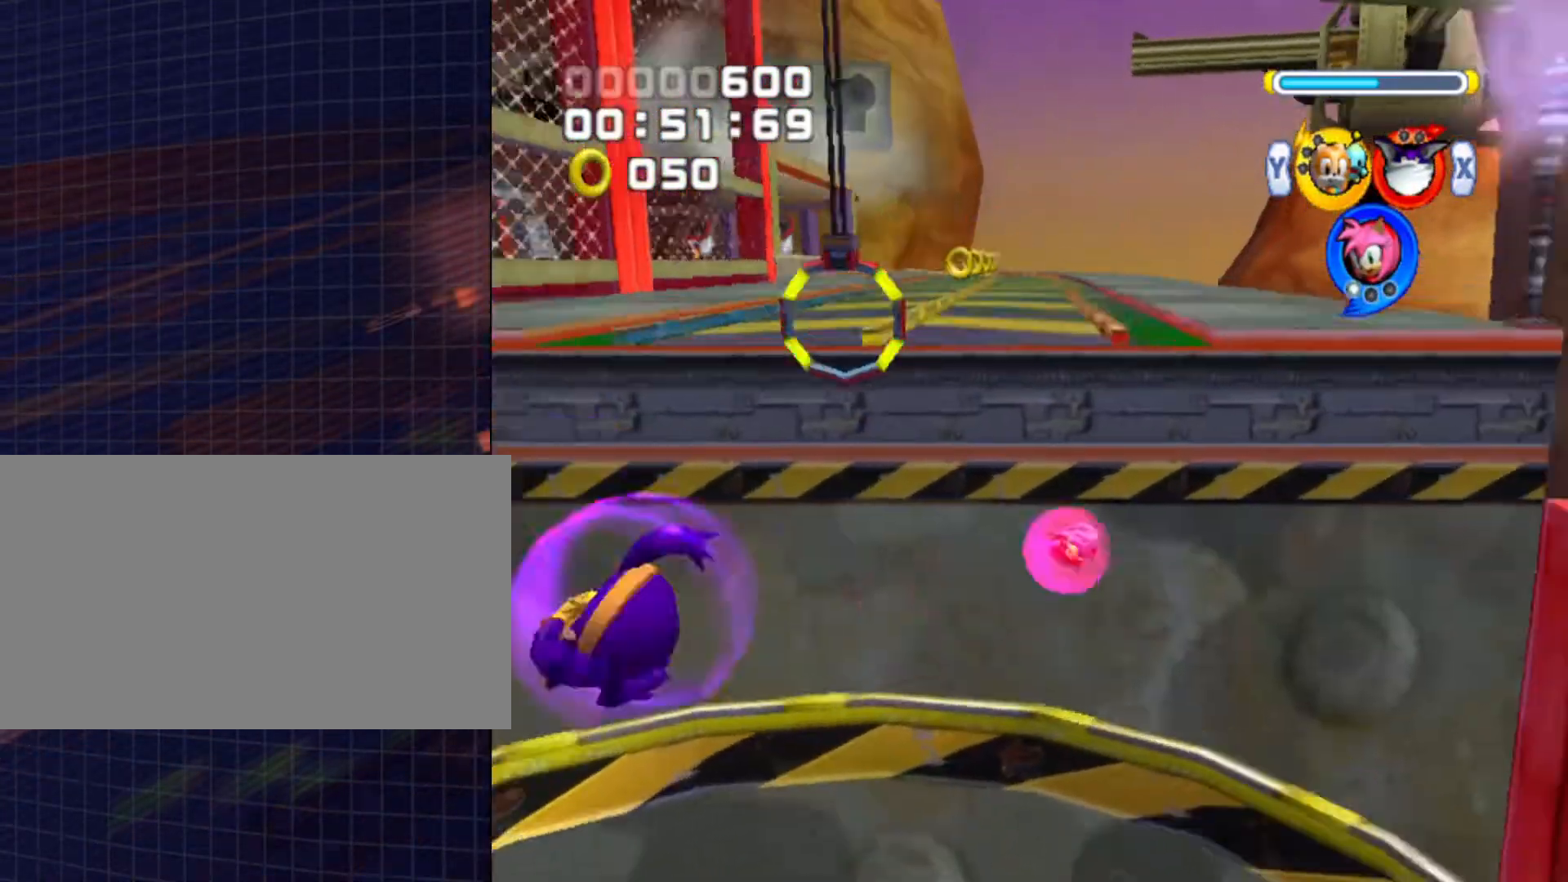
{"buttons": ["A"], "left_stick": "up-left", "right_stick": "center", "events": []}
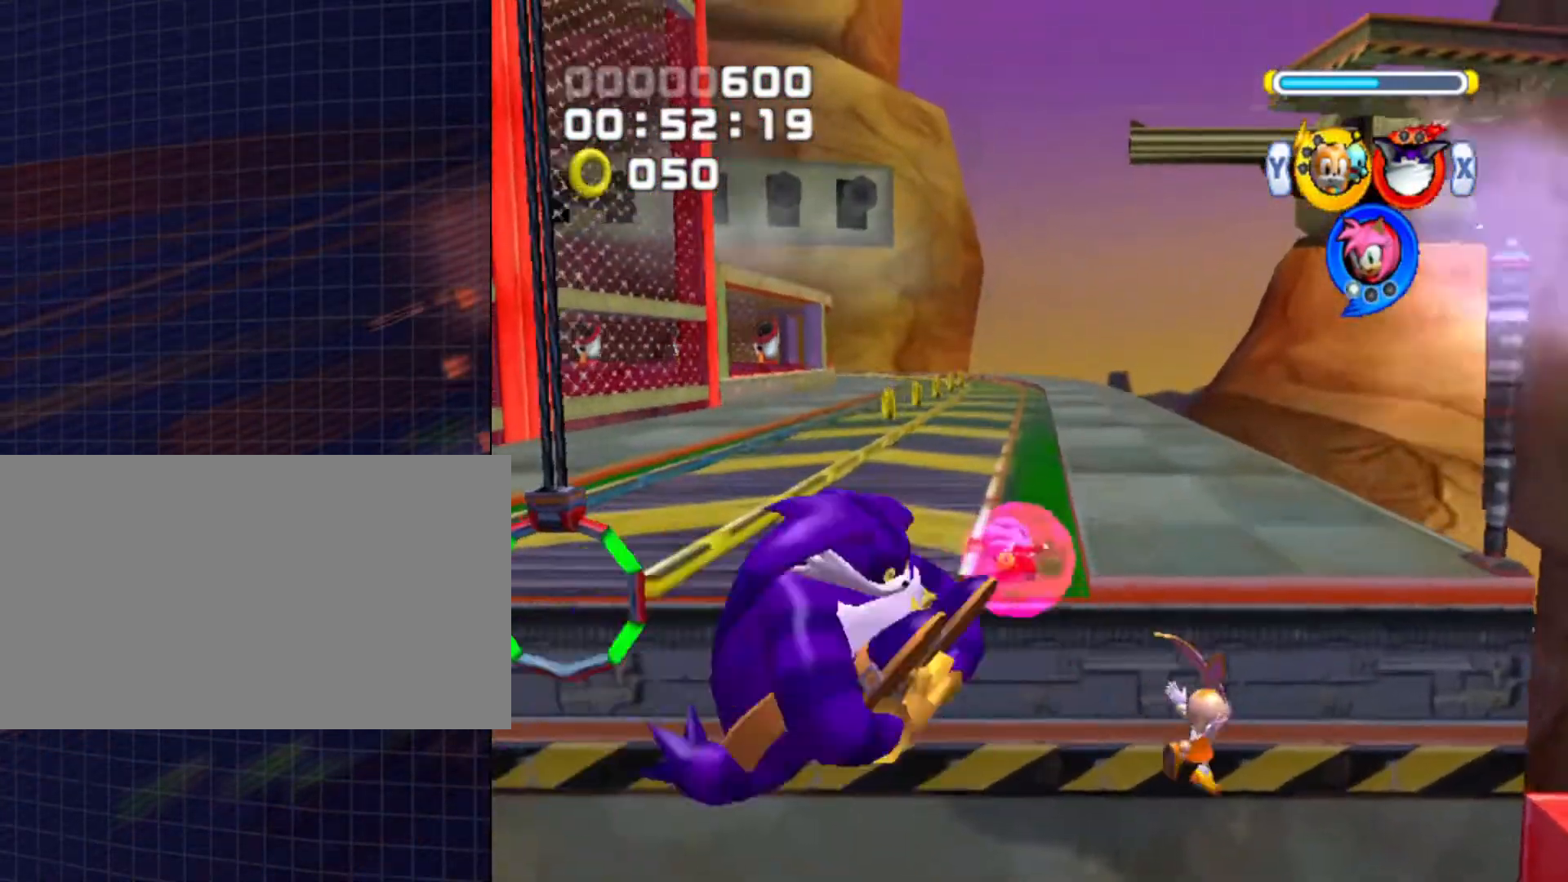
{"buttons": [], "left_stick": "left", "right_stick": "center", "events": [[233, "A", "up"], [367, "A", "down"], [367, "left_stick", "left"], [500, "A", "up"]]}
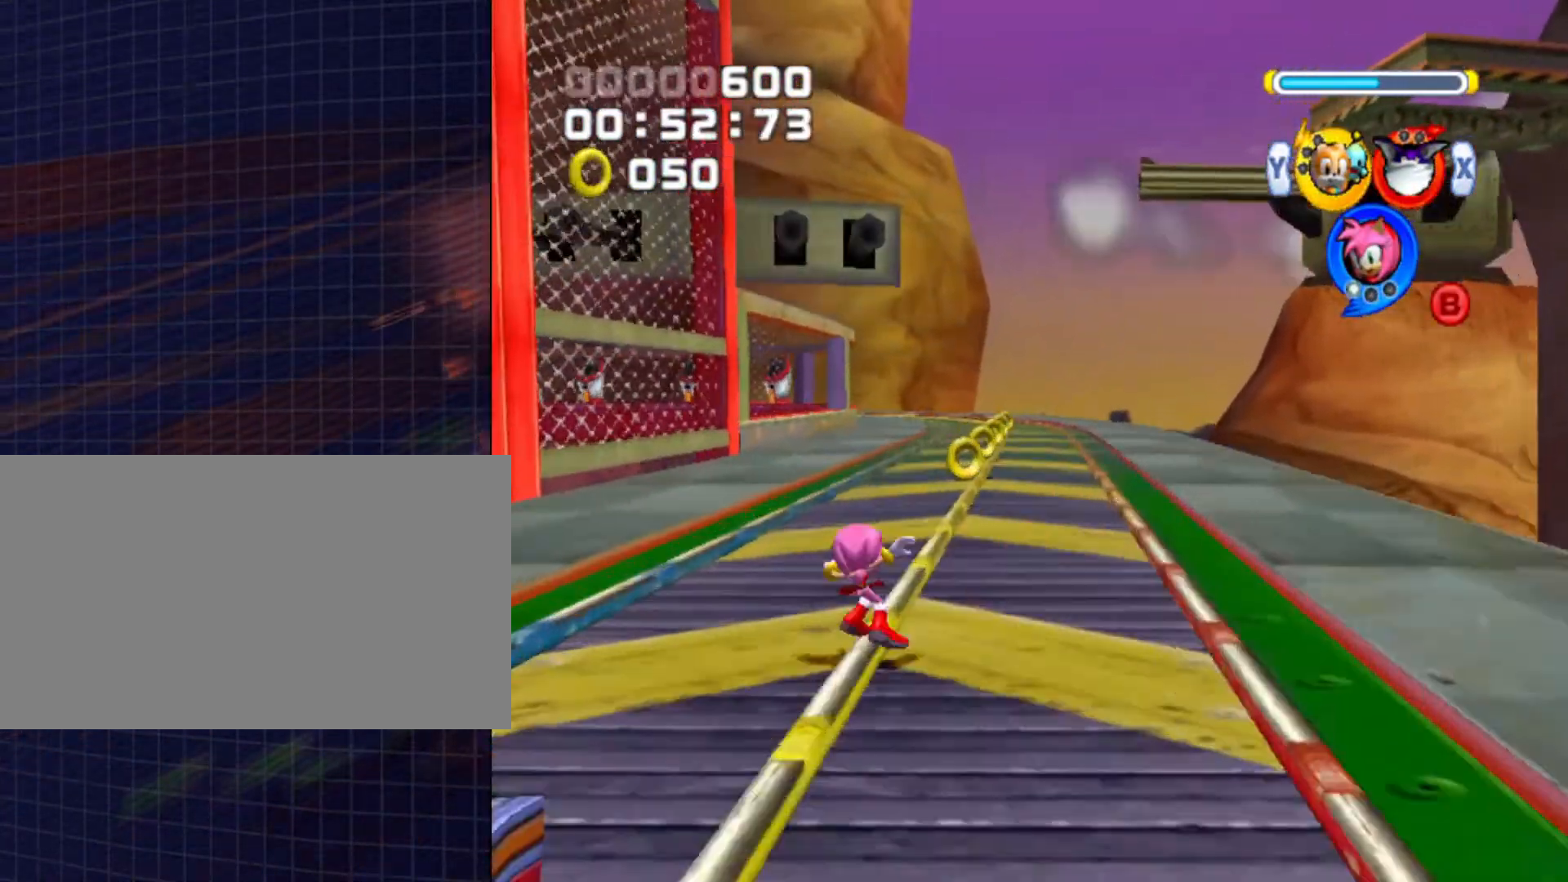
{"buttons": ["B", "X"], "left_stick": "center", "right_stick": "center", "events": [[100, "left_stick", "up-left"], [333, "left_stick", "center"], [400, "B", "down"], [467, "X", "down"]]}
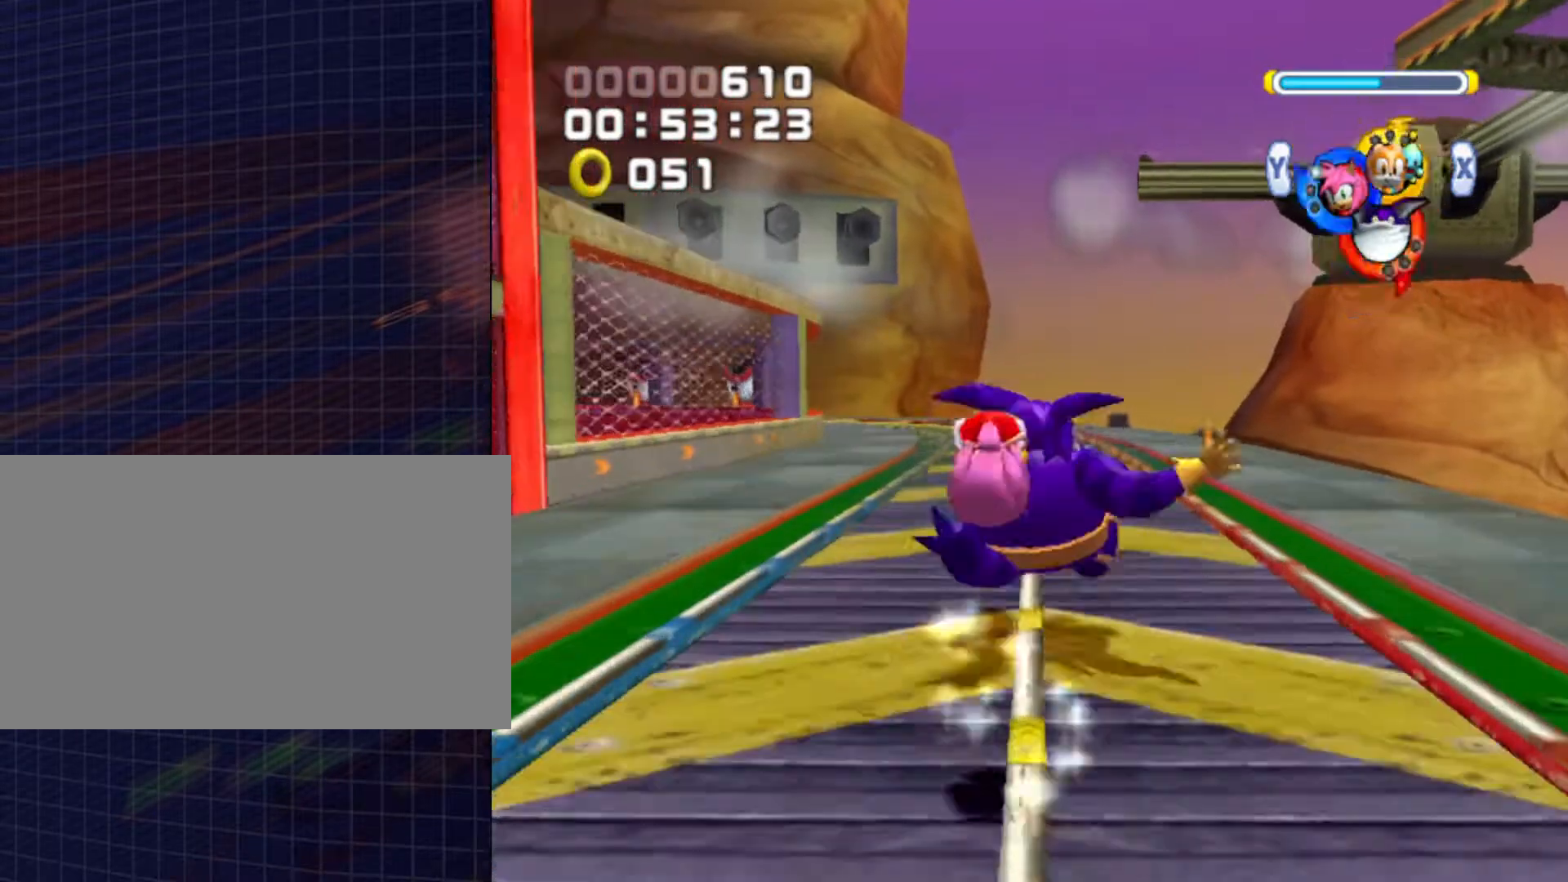
{"buttons": ["B", "Y"], "left_stick": "center", "right_stick": "center", "events": [[100, "X", "up"], [100, "Y", "down"], [167, "X", "down"], [167, "Y", "up"], [267, "X", "up"], [267, "Y", "down"], [333, "X", "down"], [367, "Y", "up"], [500, "X", "up"], [500, "Y", "down"]]}
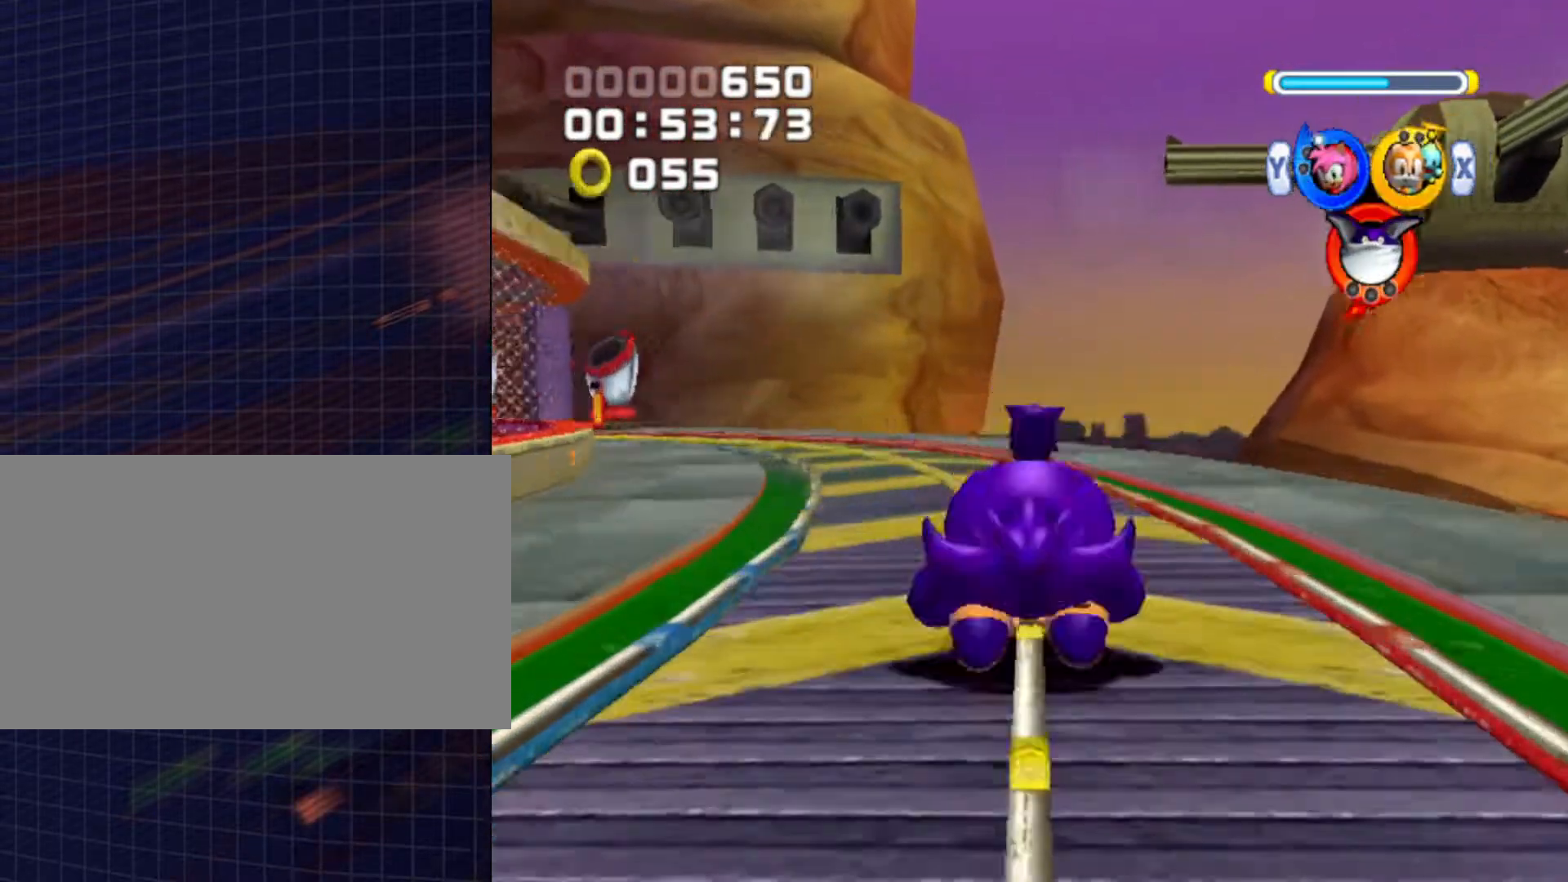
{"buttons": ["B"], "left_stick": "left", "right_stick": "center", "events": [[200, "Y", "up"], [467, "left_stick", "left"]]}